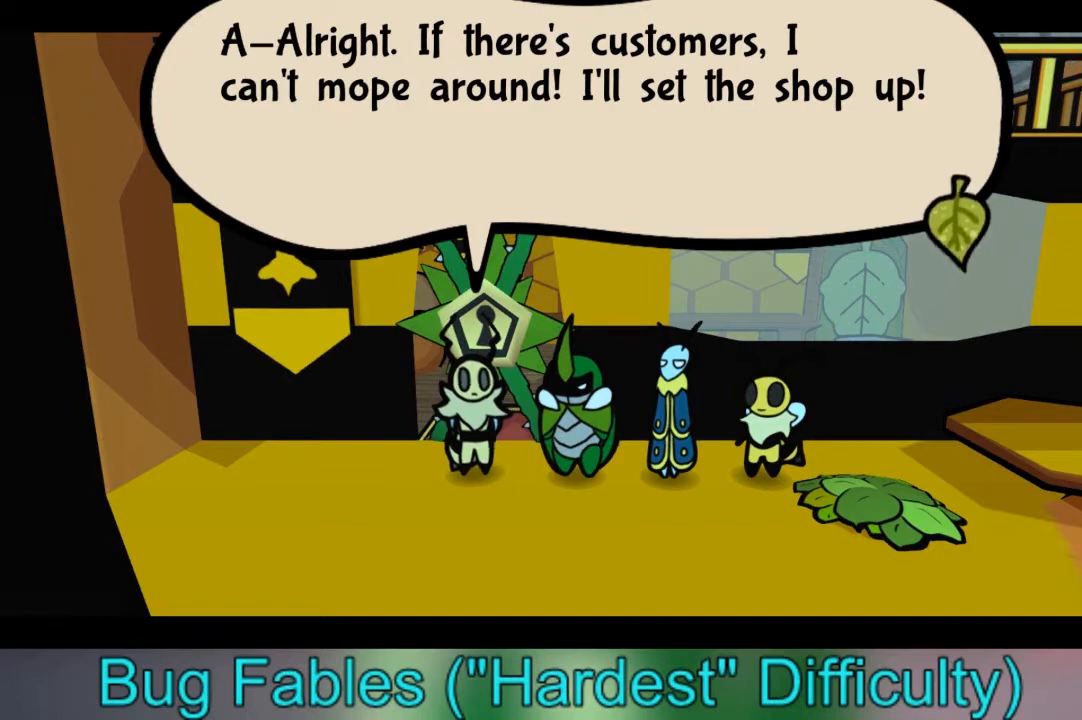
Gameplay with a controller (Xbox layout); each line is a JSON object with the inputs held at the frame after it. "events" lists button and stick changes between this image and that frame as [ms after this image, input, new state], when the widget could be followed in between. Not read: L3 R3.
{"buttons": ["A"], "left_stick": "center", "right_stick": "center", "events": [[367, "A", "down"]]}
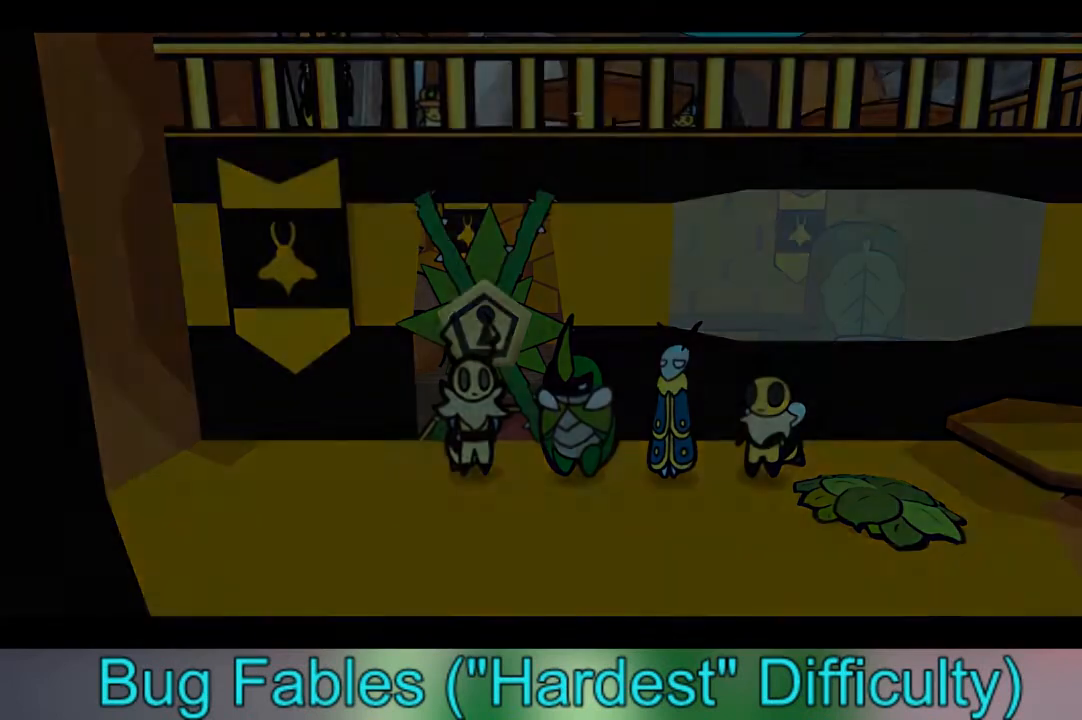
{"buttons": [], "left_stick": "center", "right_stick": "center", "events": [[467, "A", "up"]]}
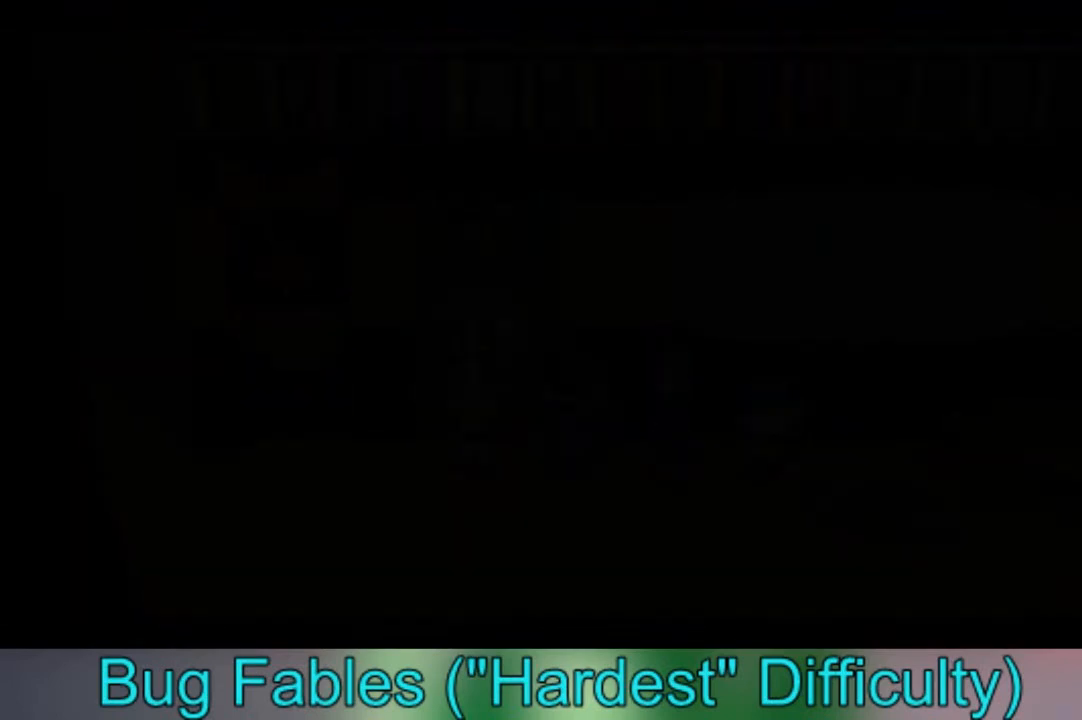
{"buttons": [], "left_stick": "center", "right_stick": "center", "events": []}
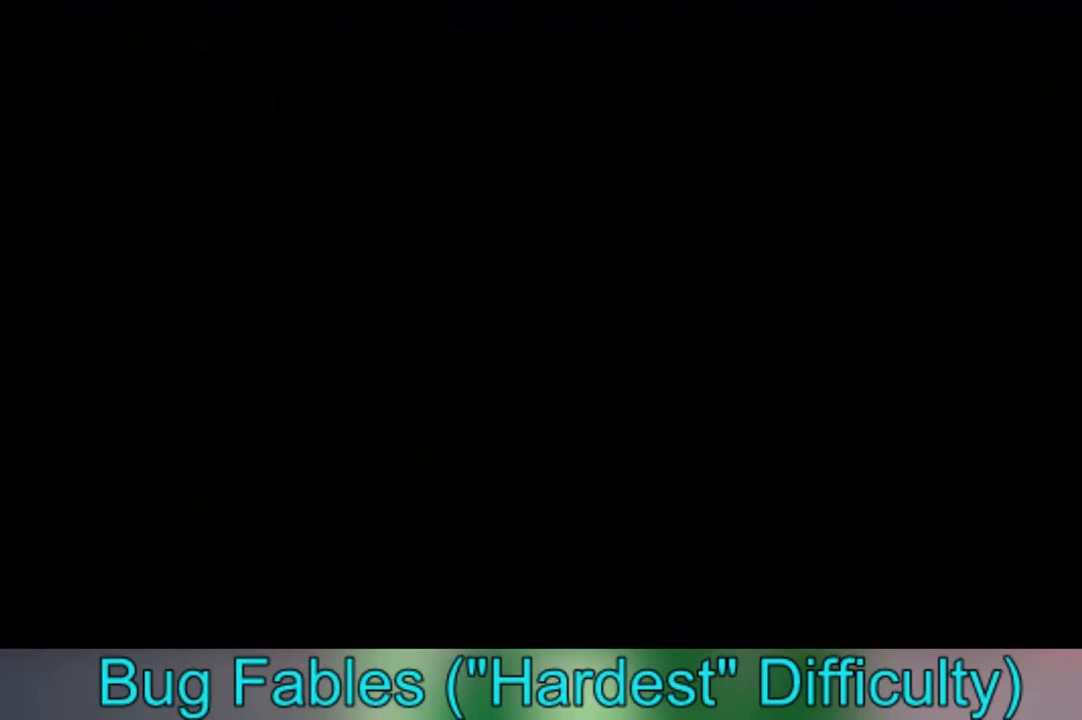
{"buttons": [], "left_stick": "center", "right_stick": "center", "events": []}
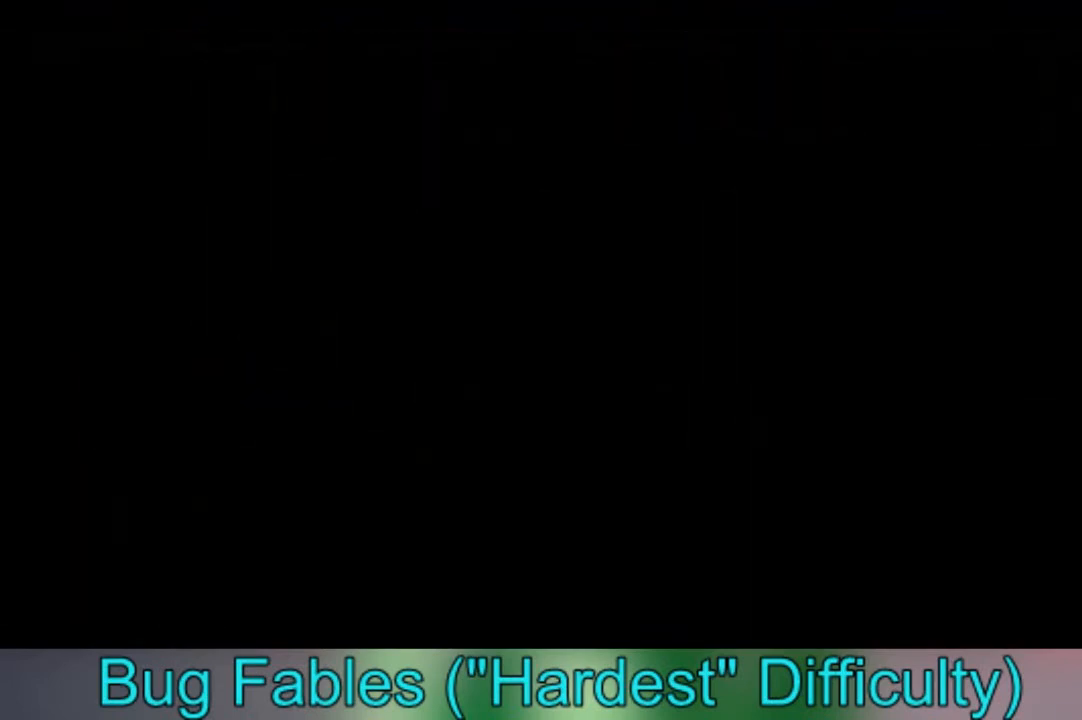
{"buttons": [], "left_stick": "center", "right_stick": "center", "events": []}
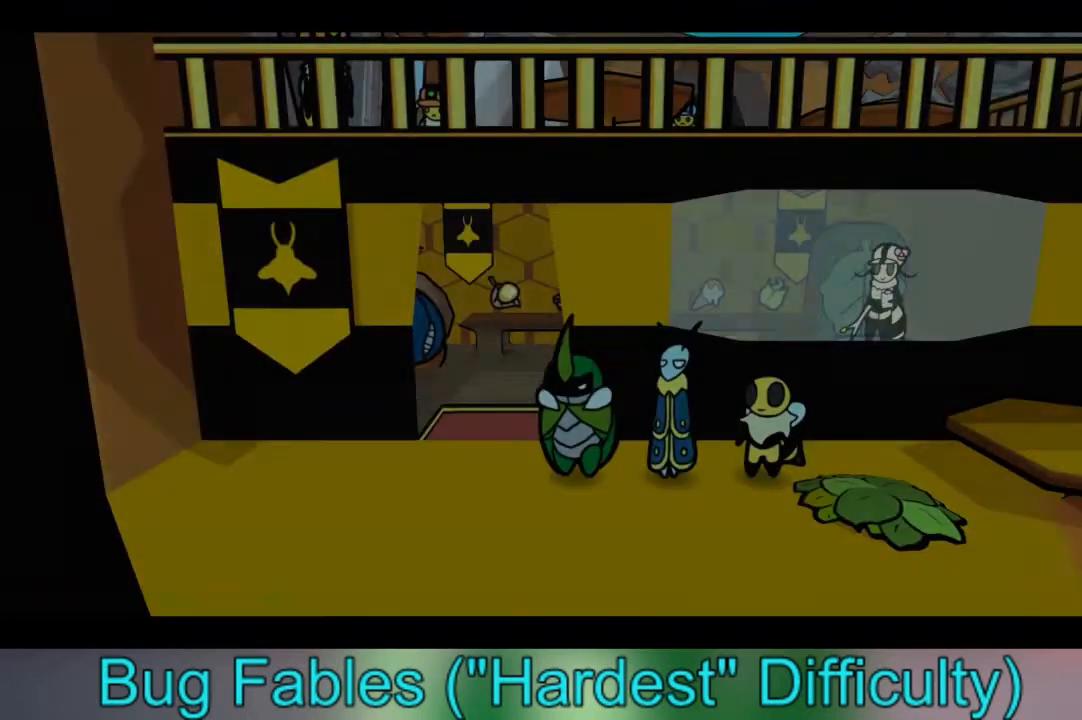
{"buttons": [], "left_stick": "up-left", "right_stick": "center", "events": [[400, "left_stick", "up-left"]]}
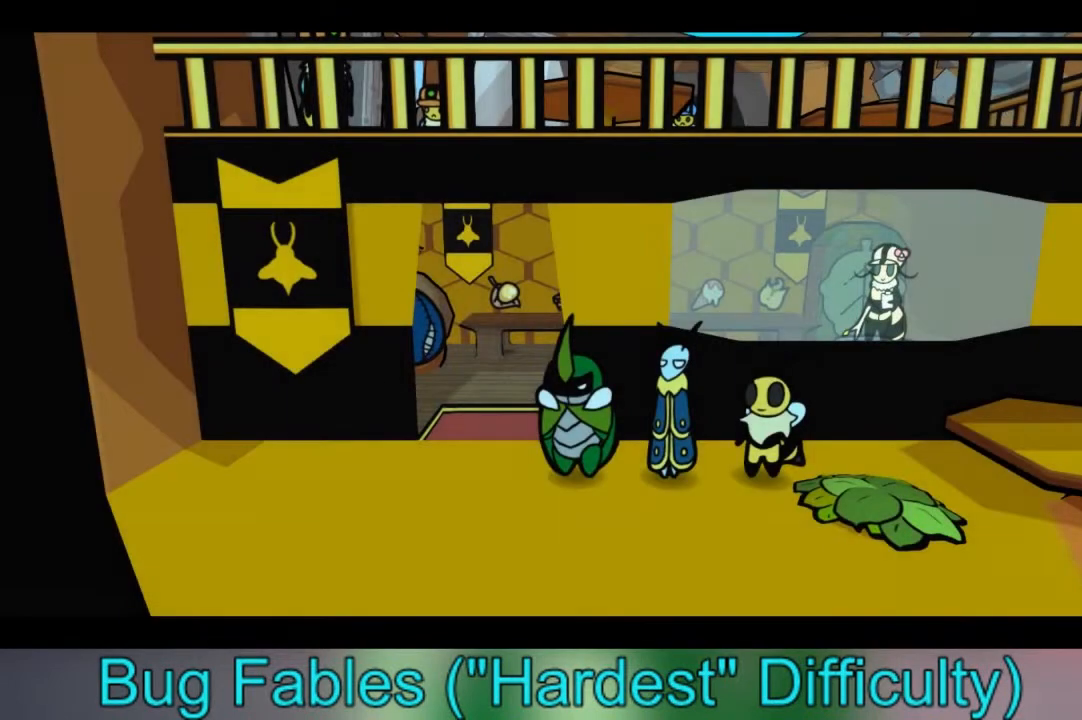
{"buttons": [], "left_stick": "up-left", "right_stick": "center", "events": []}
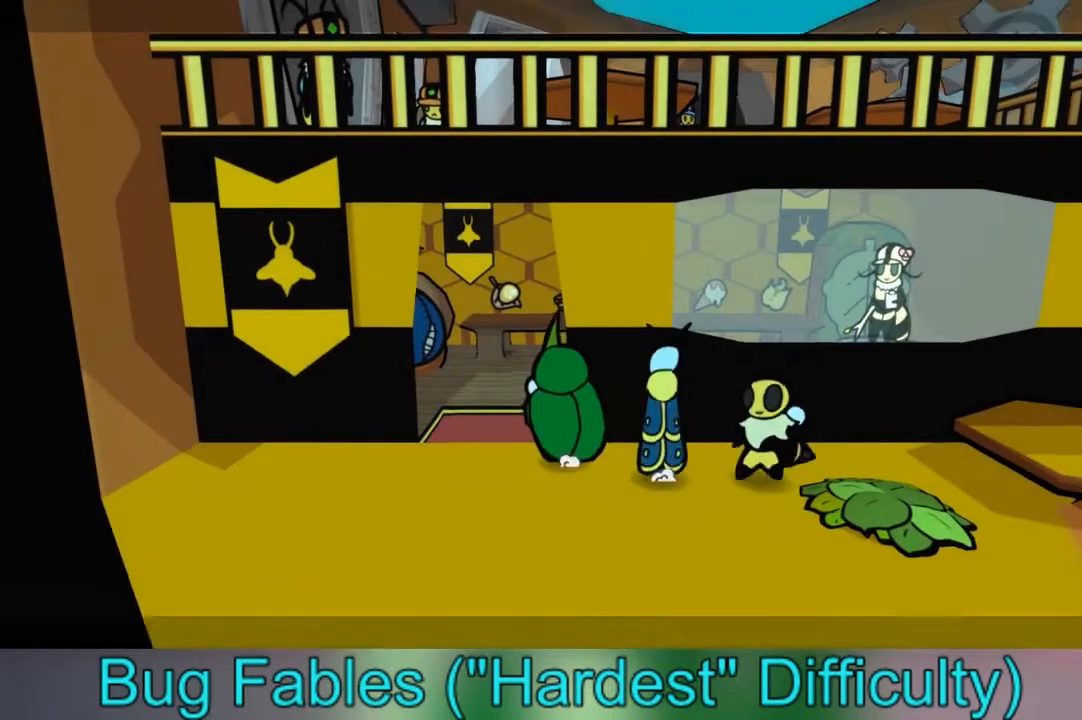
{"buttons": [], "left_stick": "up", "right_stick": "center", "events": [[367, "left_stick", "up"]]}
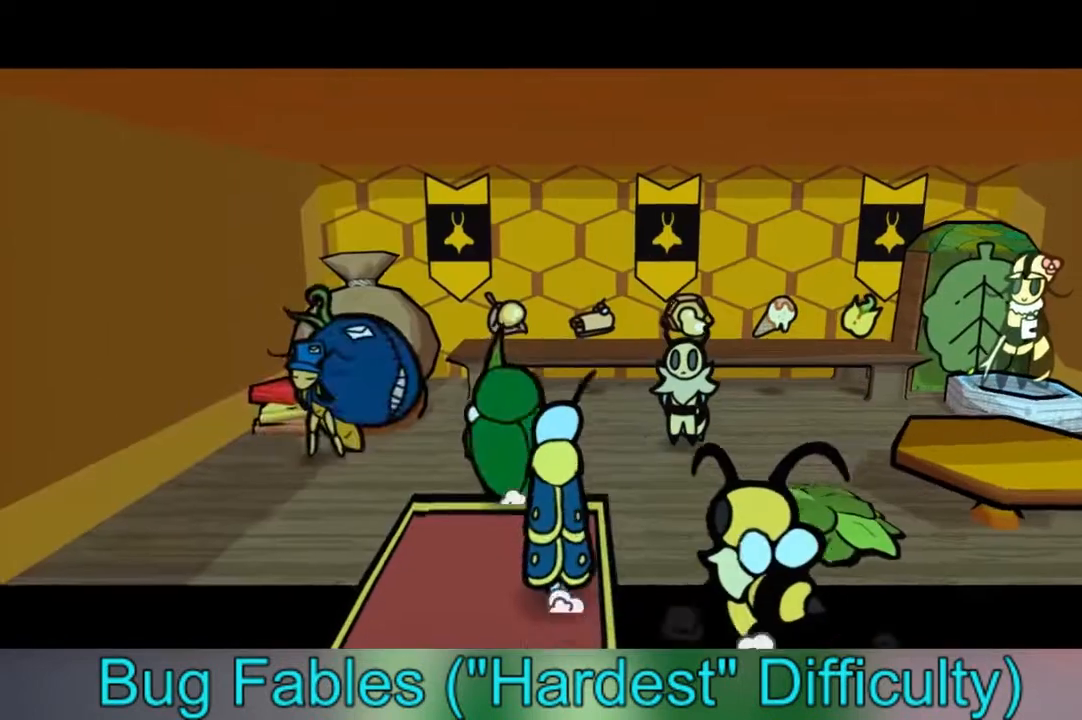
{"buttons": [], "left_stick": "right", "right_stick": "center", "events": [[434, "left_stick", "right"]]}
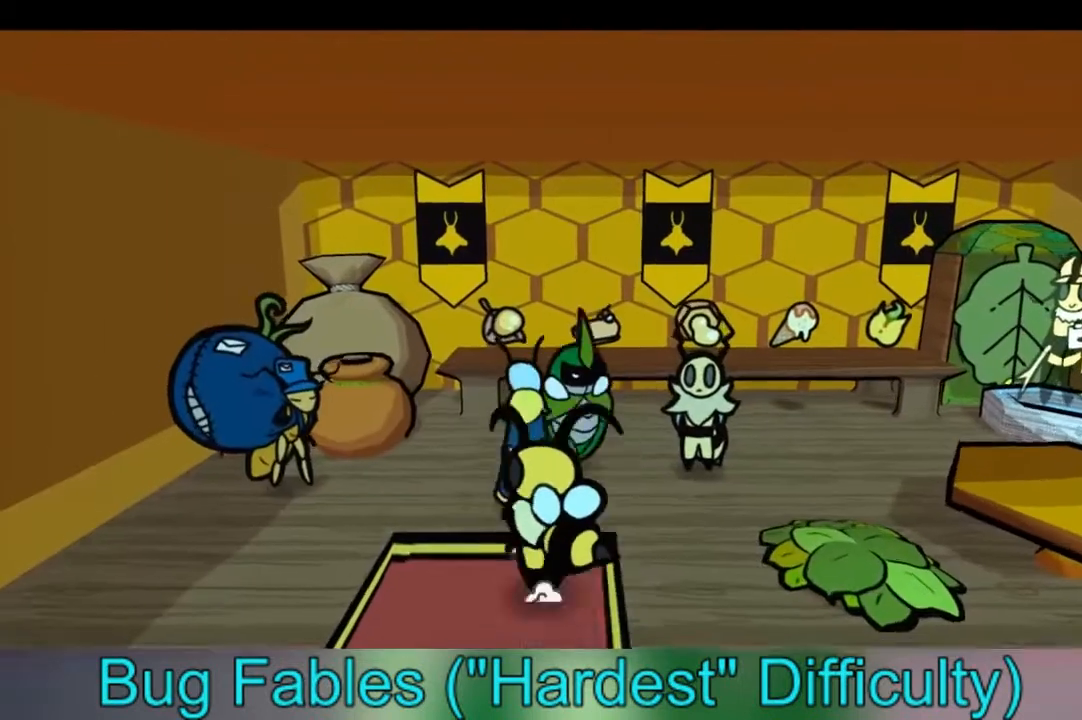
{"buttons": [], "left_stick": "up-left", "right_stick": "center", "events": [[66, "left_stick", "down-right"], [367, "left_stick", "up-left"]]}
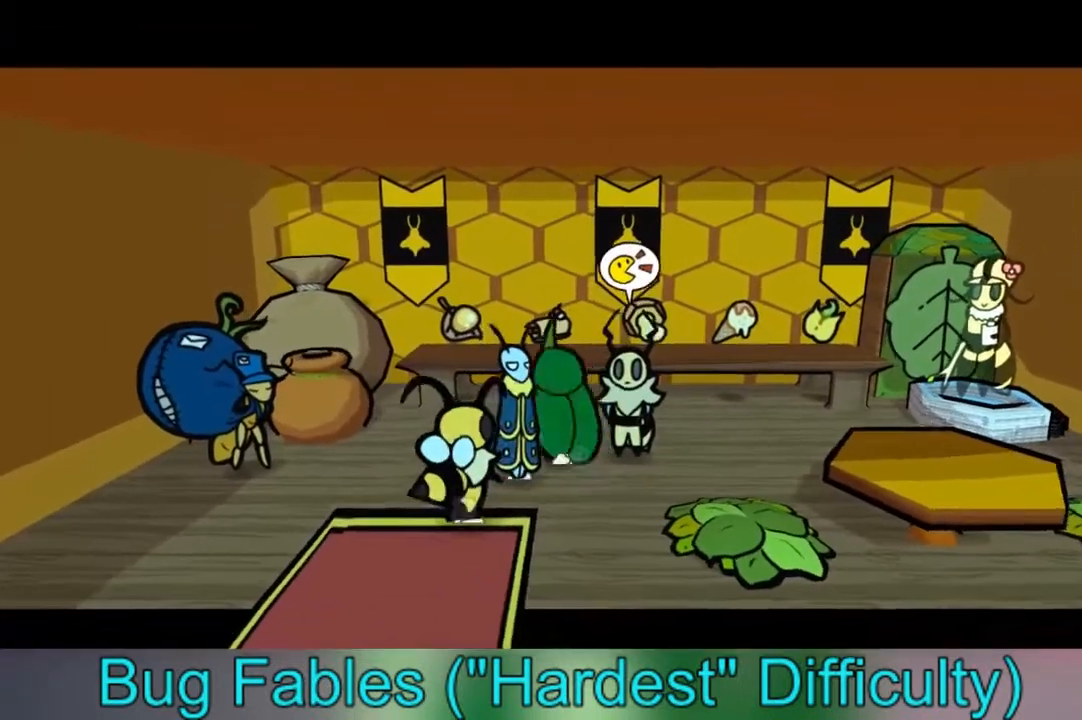
{"buttons": [], "left_stick": "down-left", "right_stick": "center", "events": [[267, "left_stick", "left"], [367, "left_stick", "down-left"]]}
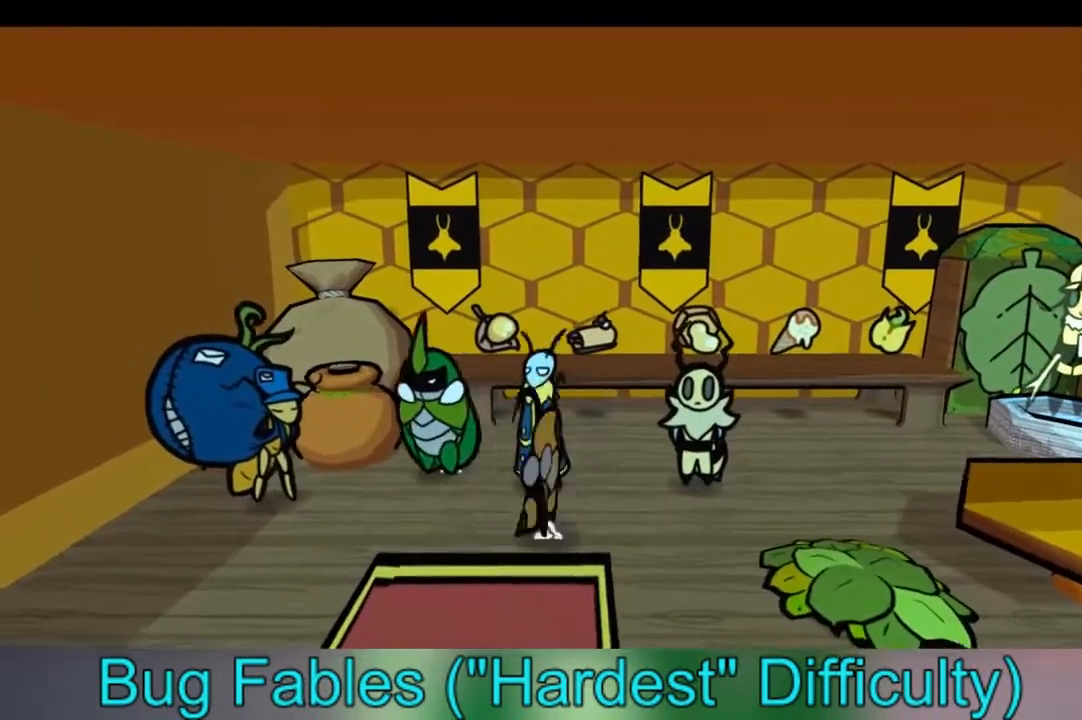
{"buttons": [], "left_stick": "center", "right_stick": "center", "events": [[133, "left_stick", "left"], [333, "left_stick", "down-left"], [433, "left_stick", "center"]]}
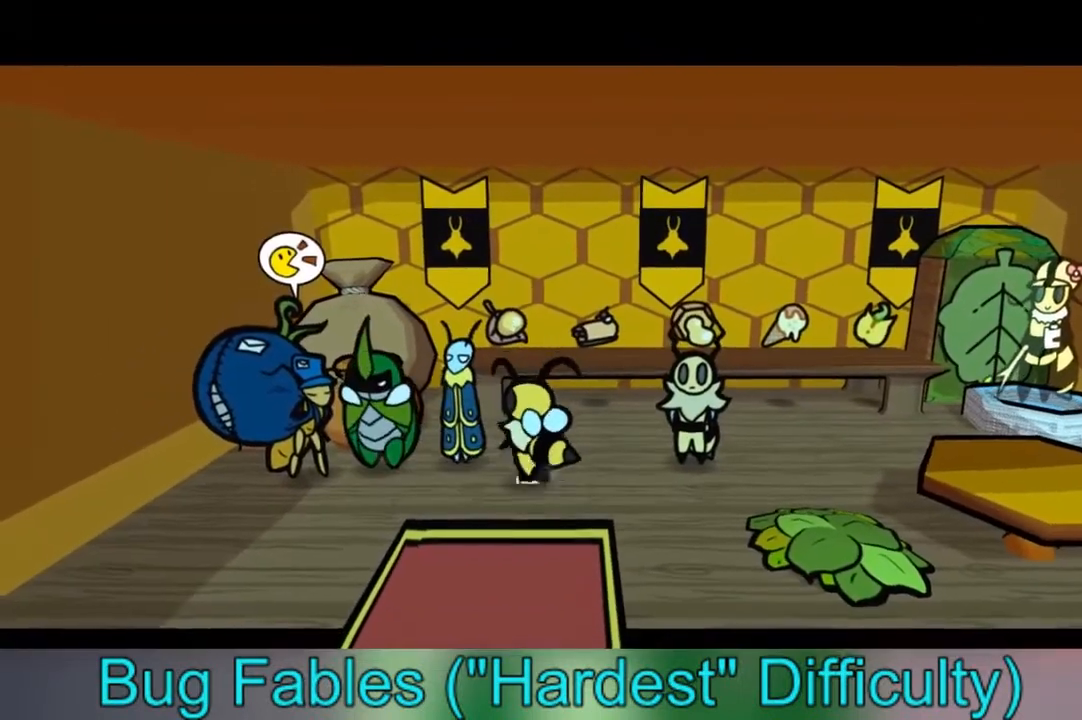
{"buttons": ["A"], "left_stick": "center", "right_stick": "center", "events": [[134, "A", "down"], [300, "A", "up"], [467, "A", "down"]]}
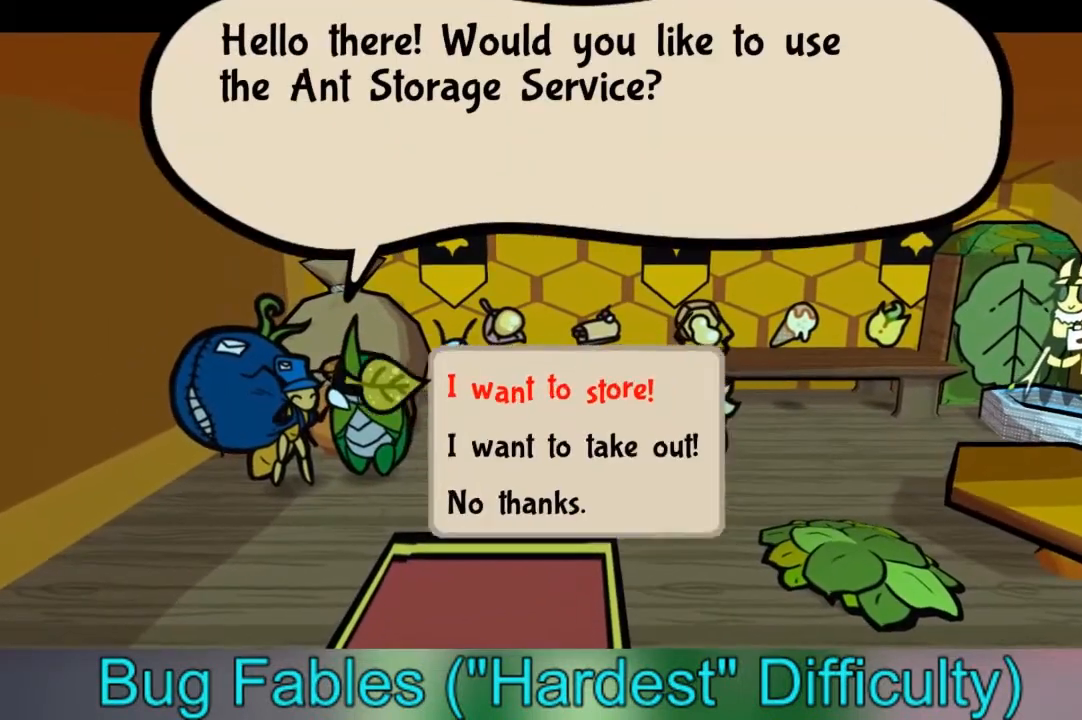
{"buttons": [], "left_stick": "center", "right_stick": "center", "events": [[66, "A", "up"]]}
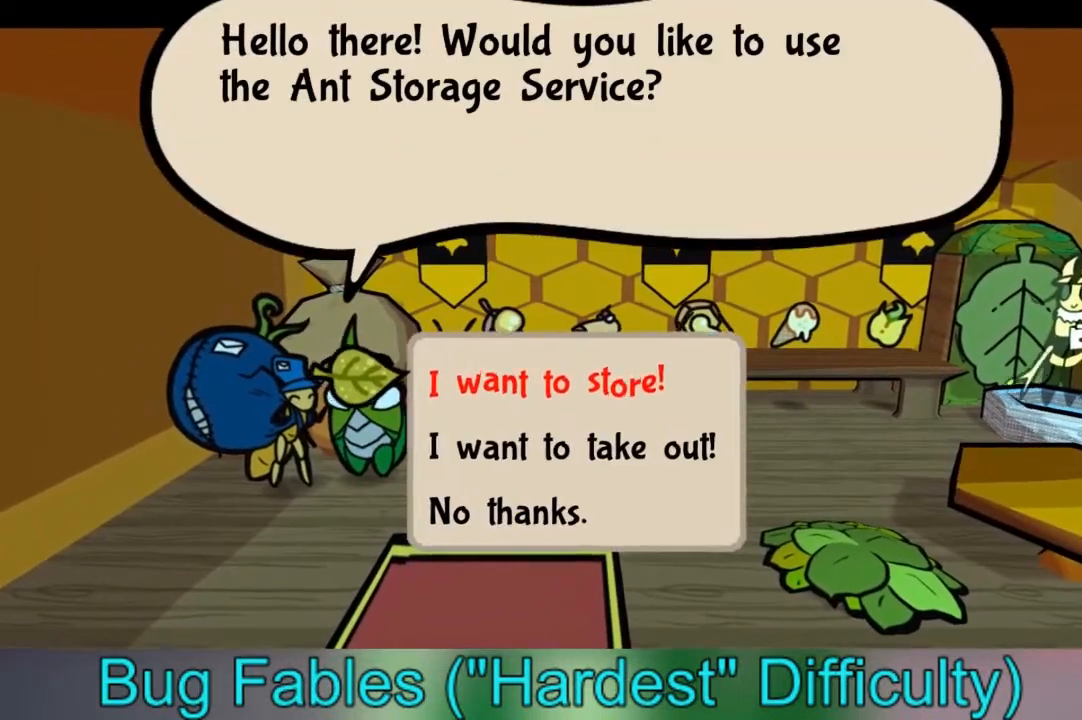
{"buttons": [], "left_stick": "center", "right_stick": "center", "events": [[67, "left_stick", "down"], [234, "left_stick", "center"]]}